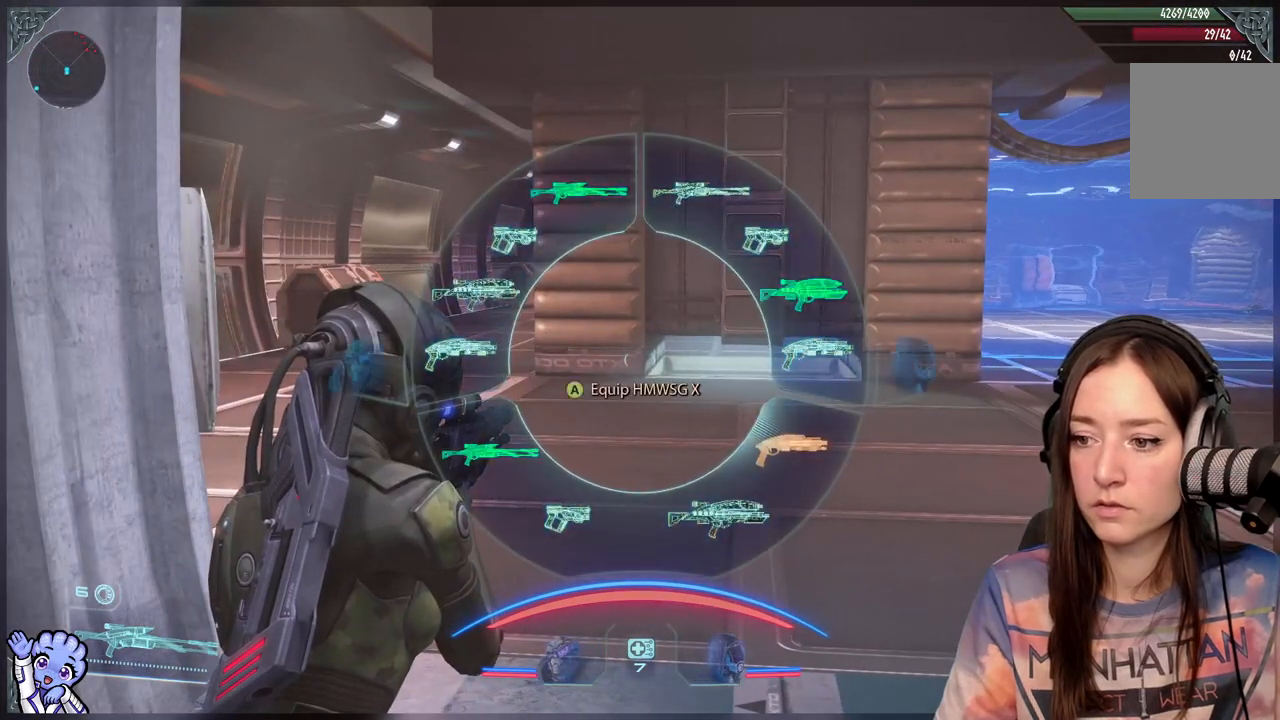
Gameplay with a controller (Xbox layout); each line is a JSON object with the inputs held at the frame after it. "events" lists button and stick changes between this image and that frame as [ms after this image, input, new state], when the widget could be followed in between.
{"buttons": ["L1"], "left_stick": "down-right", "right_stick": "center", "events": [[100, "left_stick", "down"], [200, "left_stick", "down-right"]]}
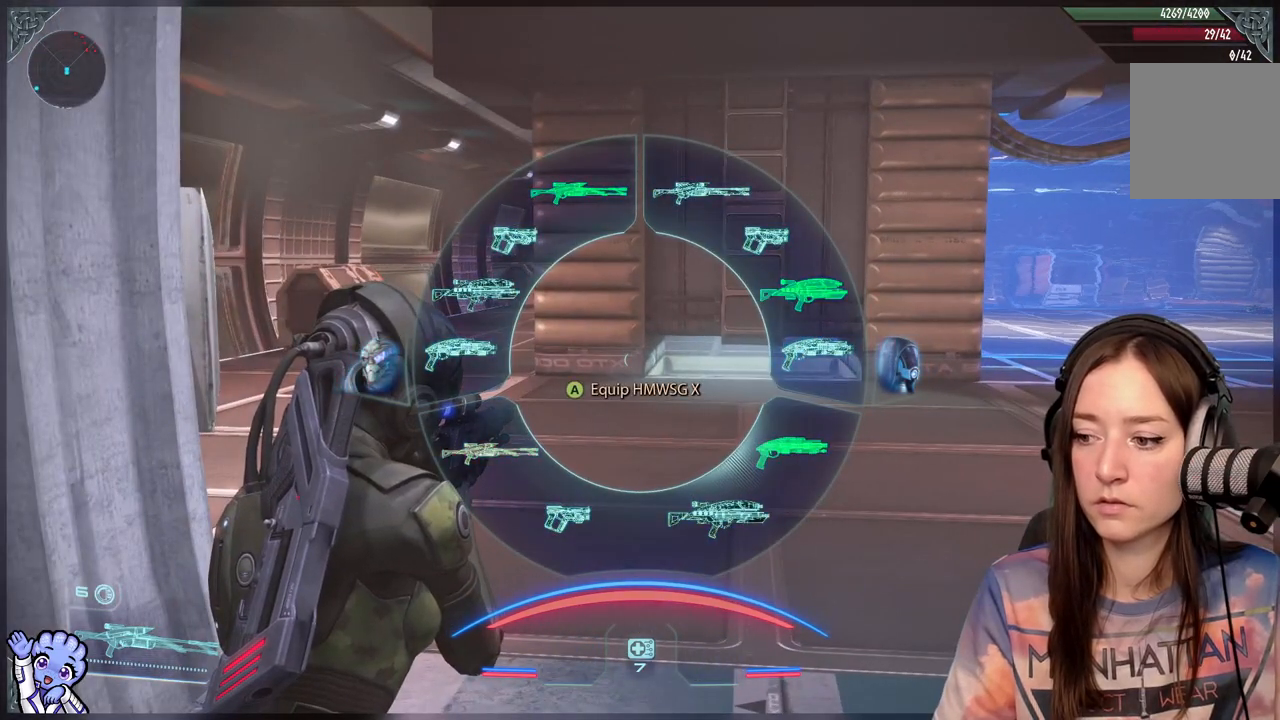
{"buttons": [], "left_stick": "up-right", "right_stick": "down-right", "events": [[50, "A", "down"], [100, "A", "up"], [200, "L1", "up"], [200, "left_stick", "center"], [400, "right_stick", "down-right"], [433, "left_stick", "up"], [483, "left_stick", "up-right"]]}
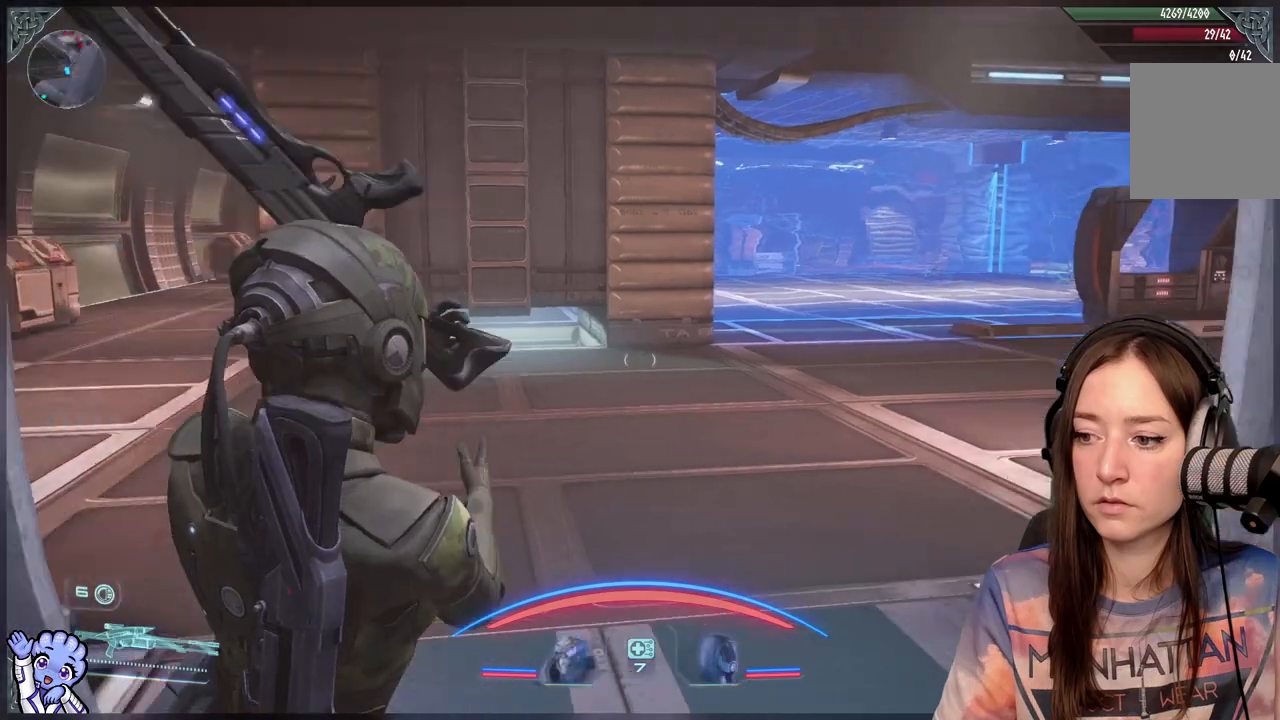
{"buttons": [], "left_stick": "center", "right_stick": "center", "events": [[183, "left_stick", "up"], [183, "right_stick", "center"], [483, "left_stick", "center"]]}
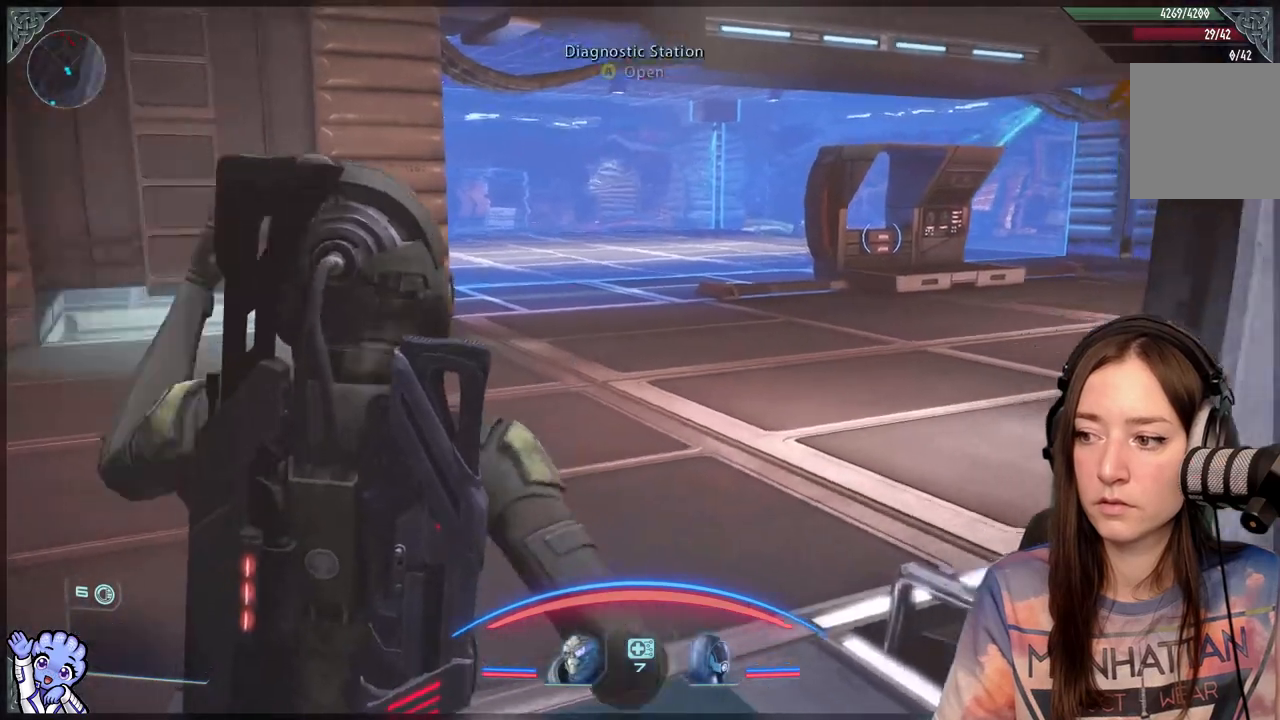
{"buttons": [], "left_stick": "center", "right_stick": "center", "events": [[33, "right_stick", "down-right"], [233, "right_stick", "center"]]}
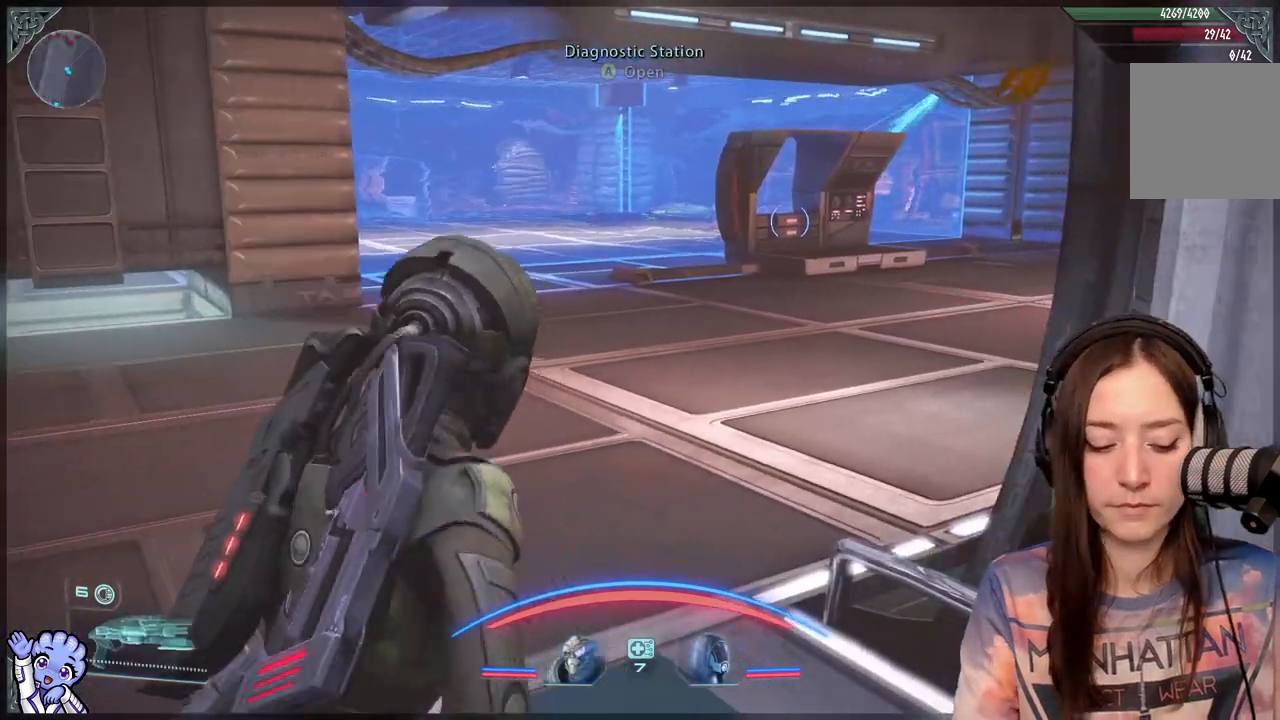
{"buttons": [], "left_stick": "up-left", "right_stick": "center", "events": [[500, "left_stick", "up-left"]]}
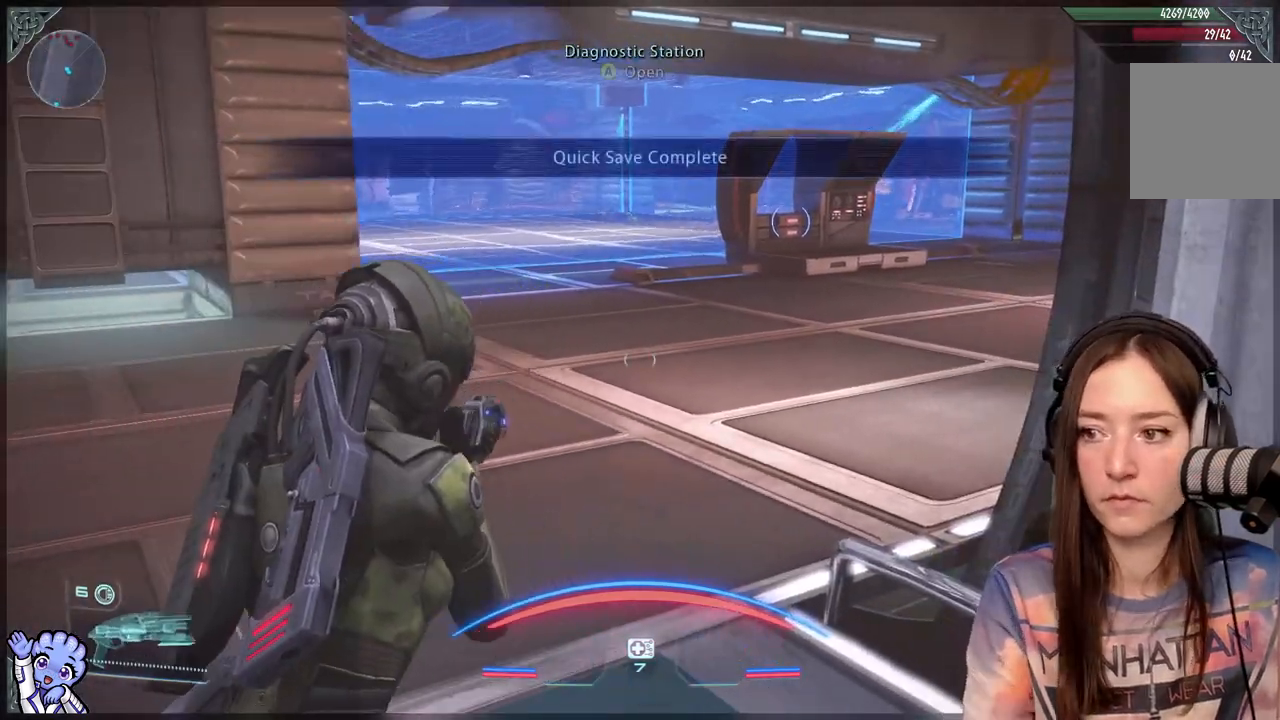
{"buttons": [], "left_stick": "left", "right_stick": "right", "events": [[367, "left_stick", "left"], [367, "right_stick", "right"]]}
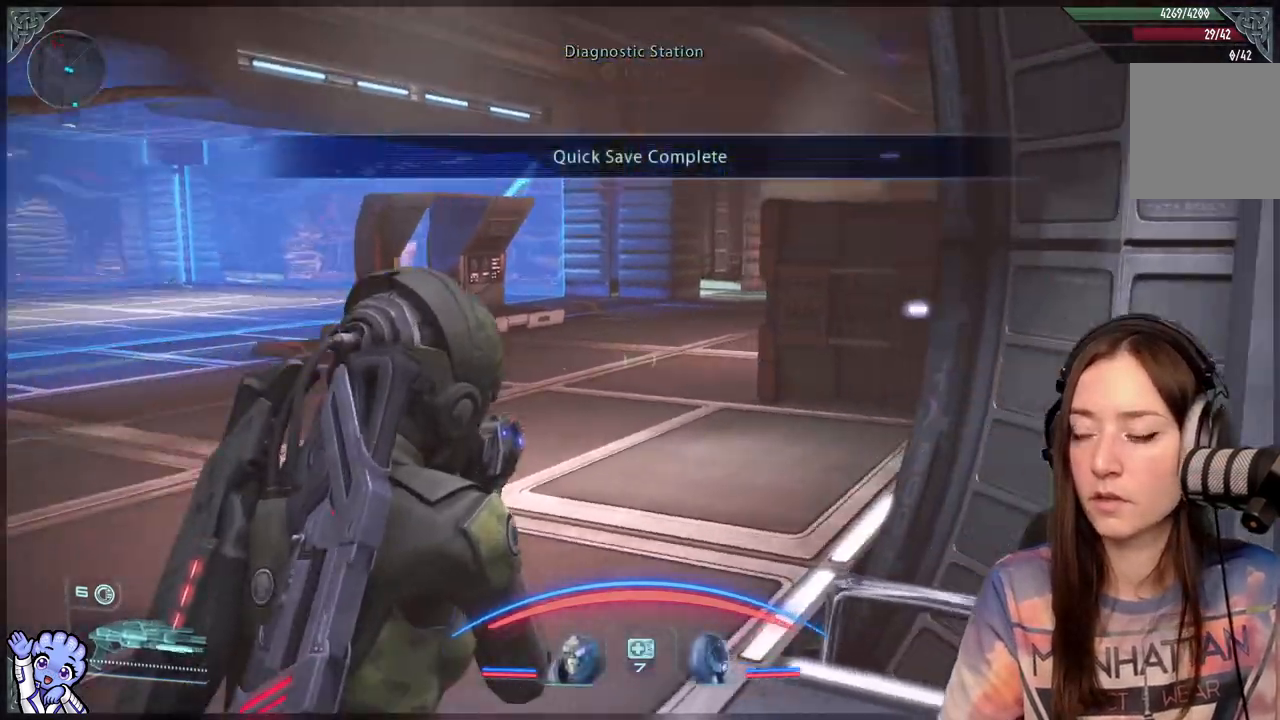
{"buttons": [], "left_stick": "left", "right_stick": "right", "events": [[100, "right_stick", "center"], [467, "right_stick", "right"]]}
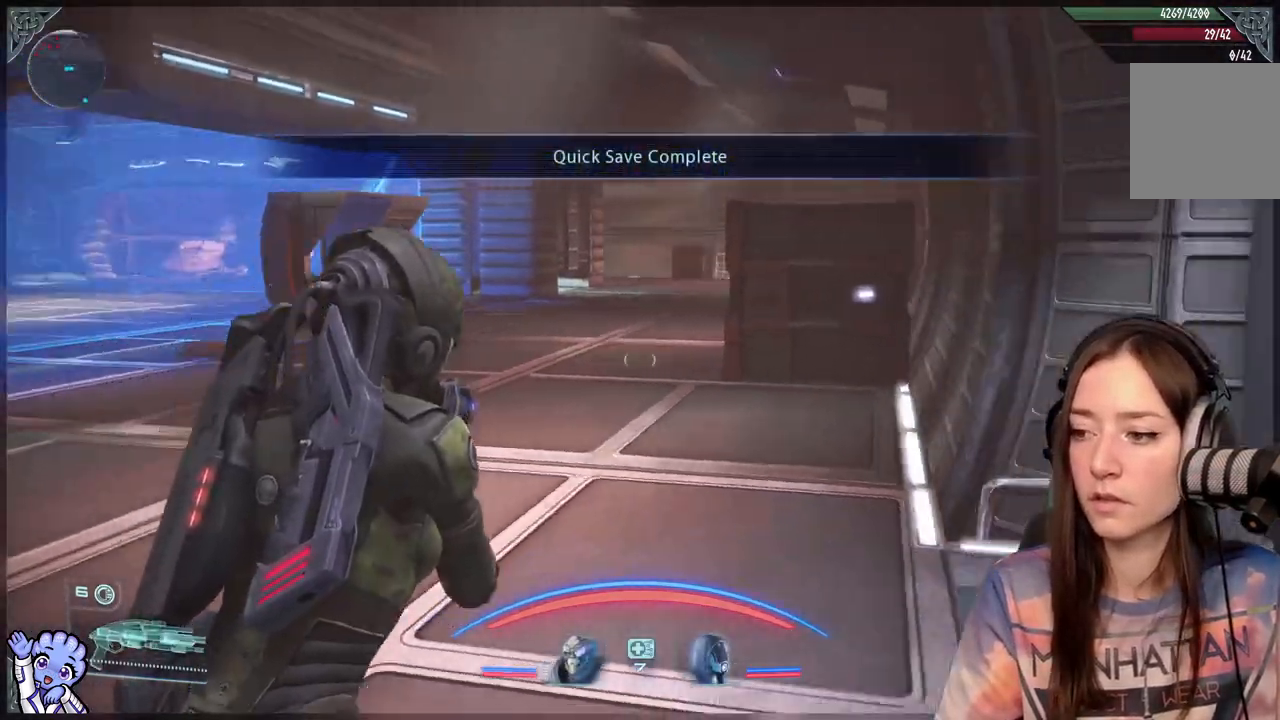
{"buttons": [], "left_stick": "down-left", "right_stick": "center", "events": [[117, "right_stick", "center"], [283, "left_stick", "down-left"]]}
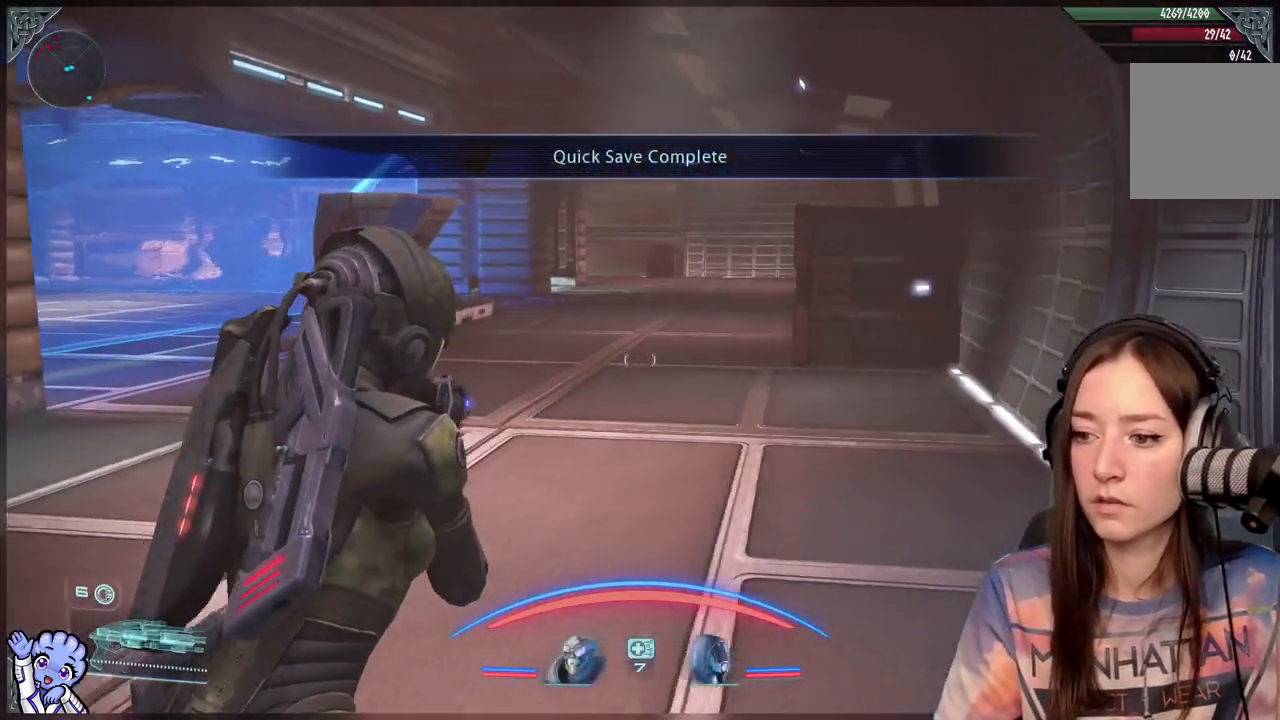
{"buttons": [], "left_stick": "down-left", "right_stick": "down-left", "events": [[450, "right_stick", "down-left"]]}
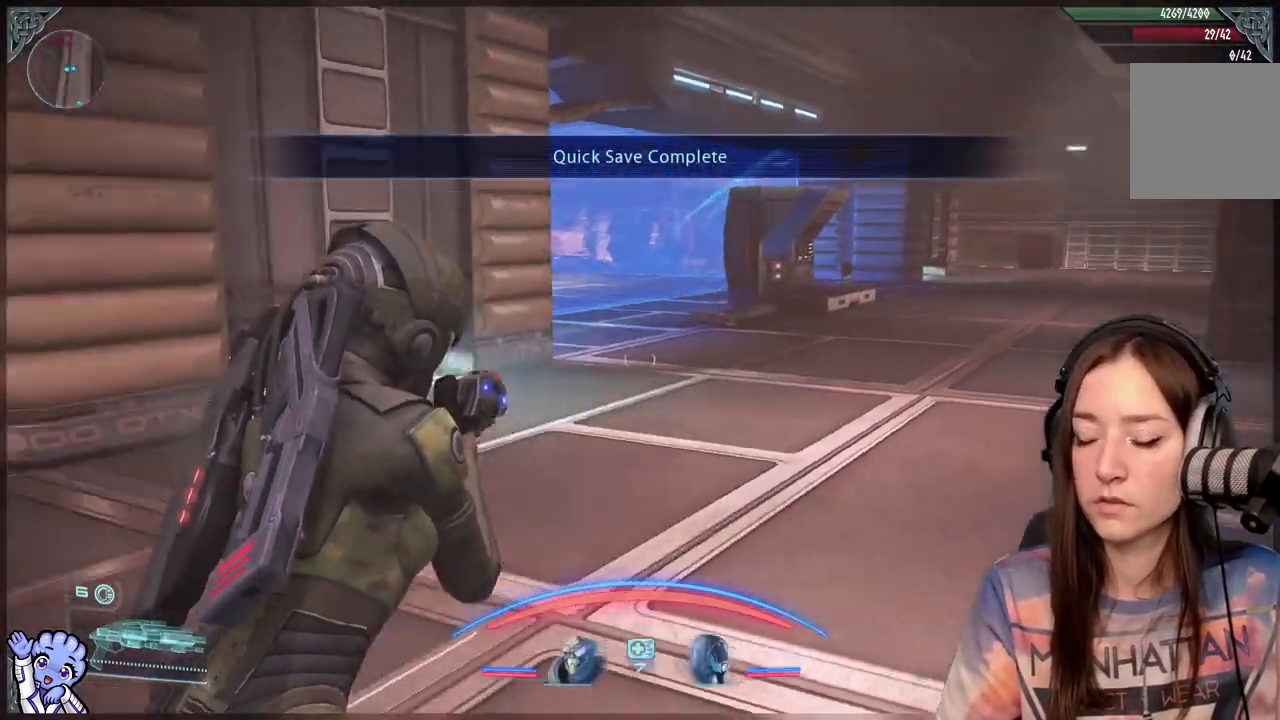
{"buttons": [], "left_stick": "left", "right_stick": "center", "events": [[183, "right_stick", "center"], [467, "left_stick", "left"]]}
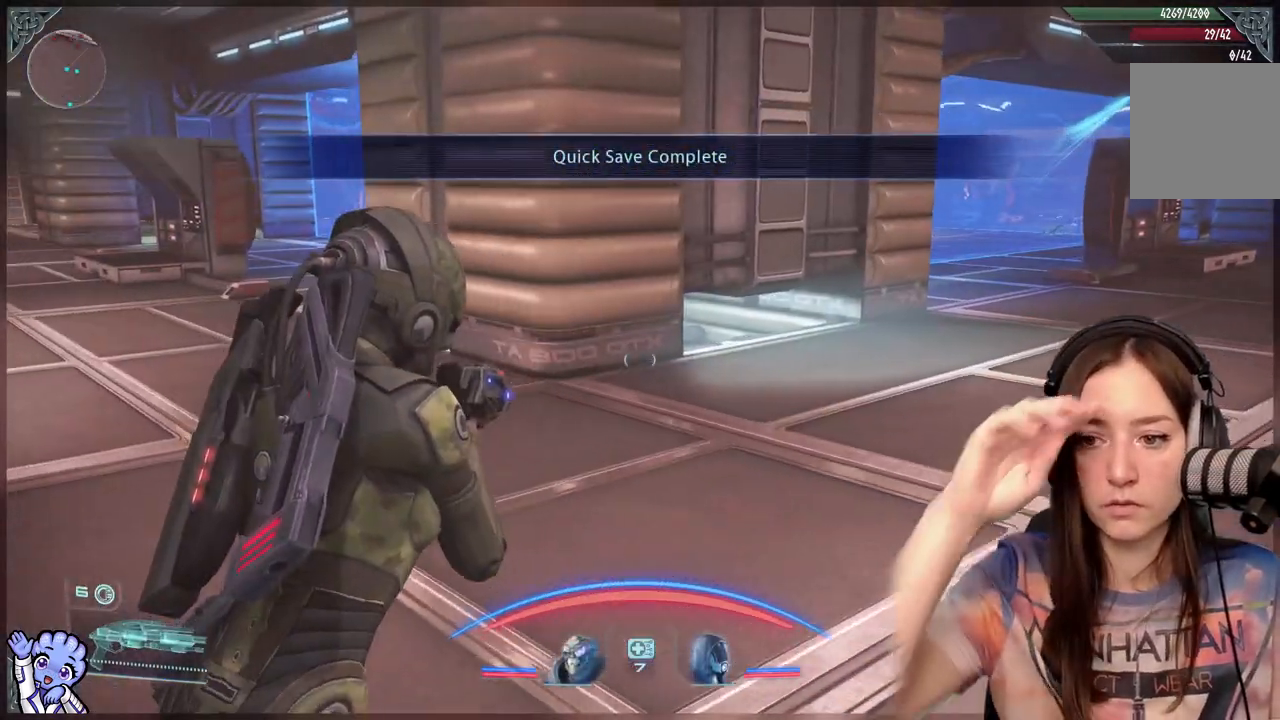
{"buttons": [], "left_stick": "left", "right_stick": "center", "events": []}
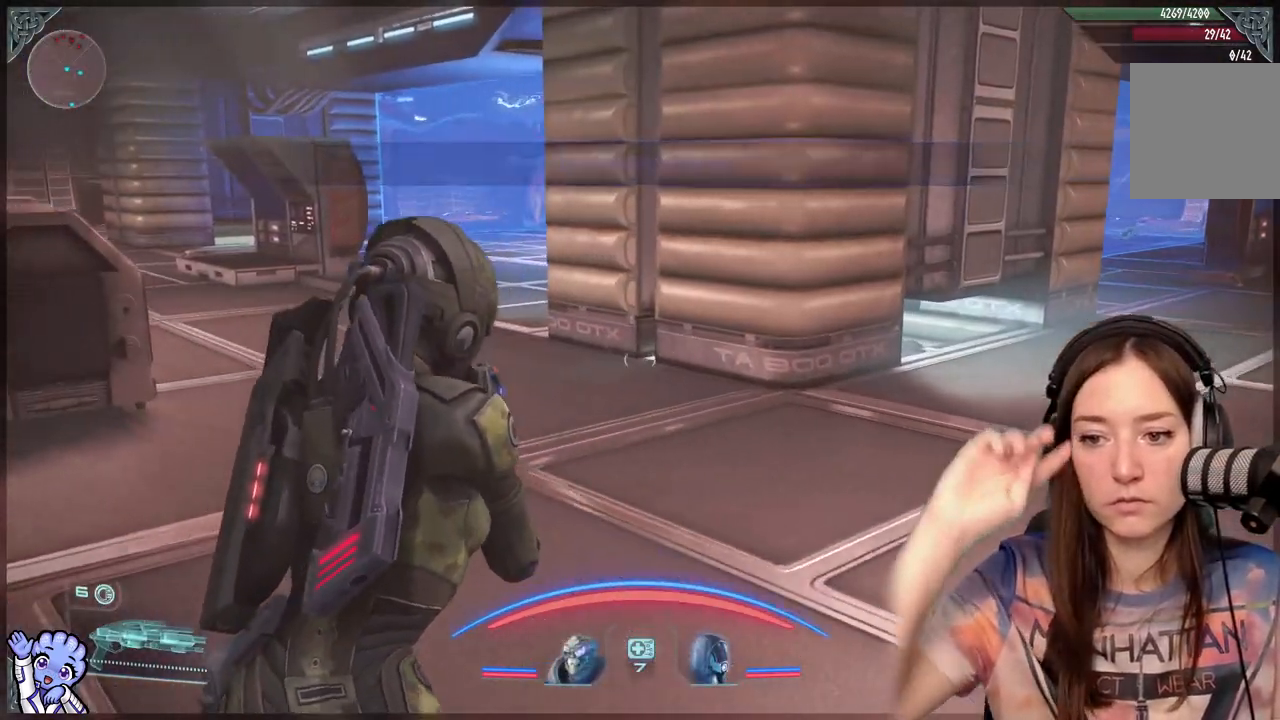
{"buttons": [], "left_stick": "up-left", "right_stick": "center", "events": [[150, "left_stick", "up-left"]]}
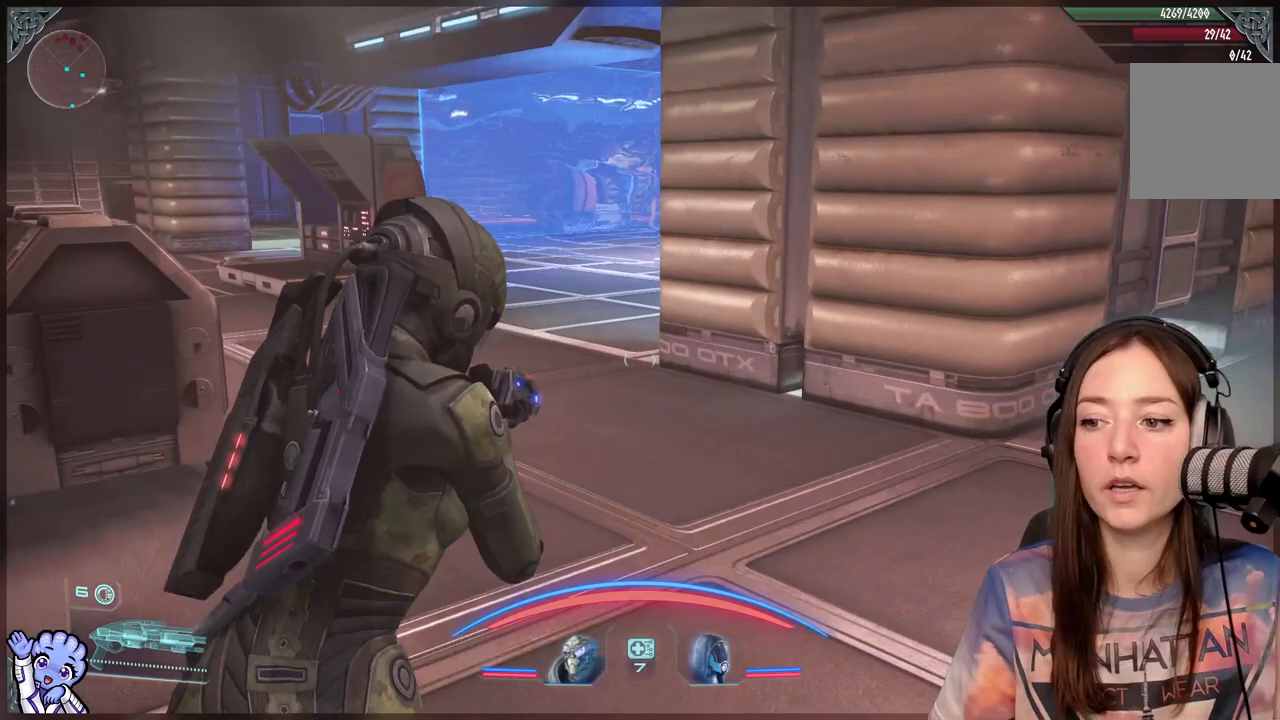
{"buttons": [], "left_stick": "up", "right_stick": "center", "events": [[117, "right_stick", "left"], [417, "left_stick", "up"], [467, "right_stick", "center"]]}
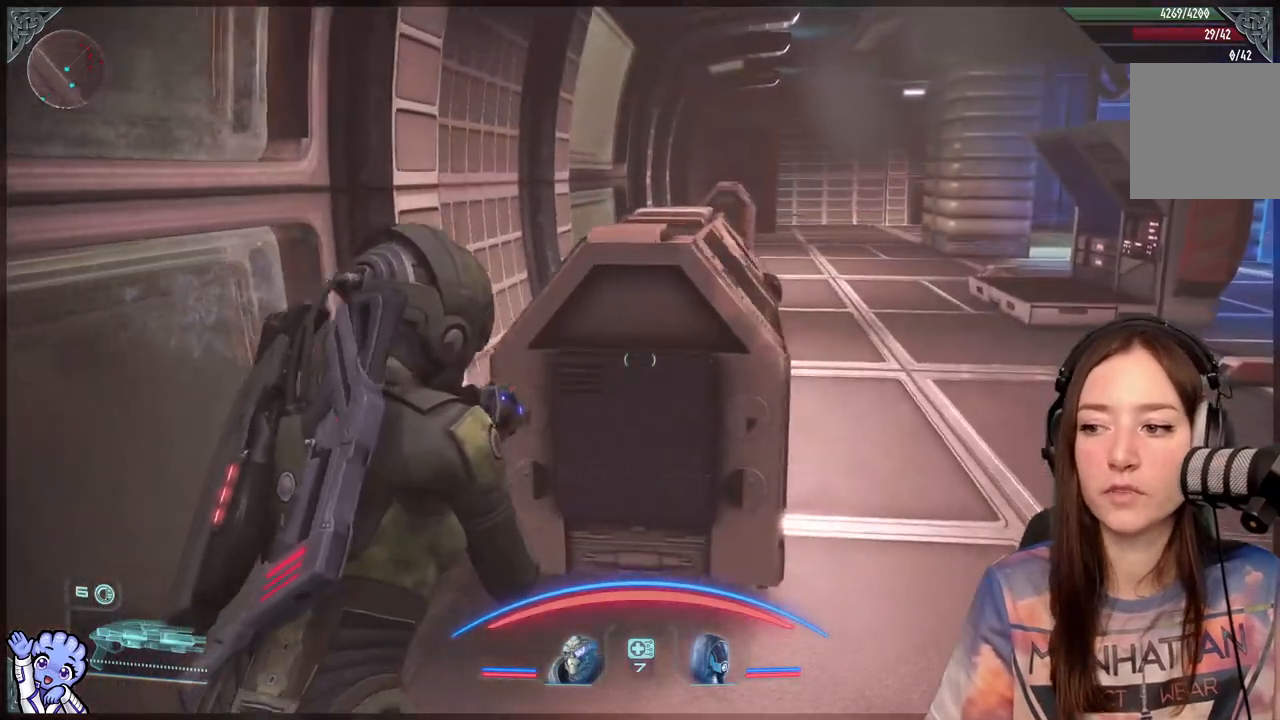
{"buttons": [], "left_stick": "up", "right_stick": "right", "events": [[17, "left_stick", "up-right"], [267, "right_stick", "right"], [417, "left_stick", "up"]]}
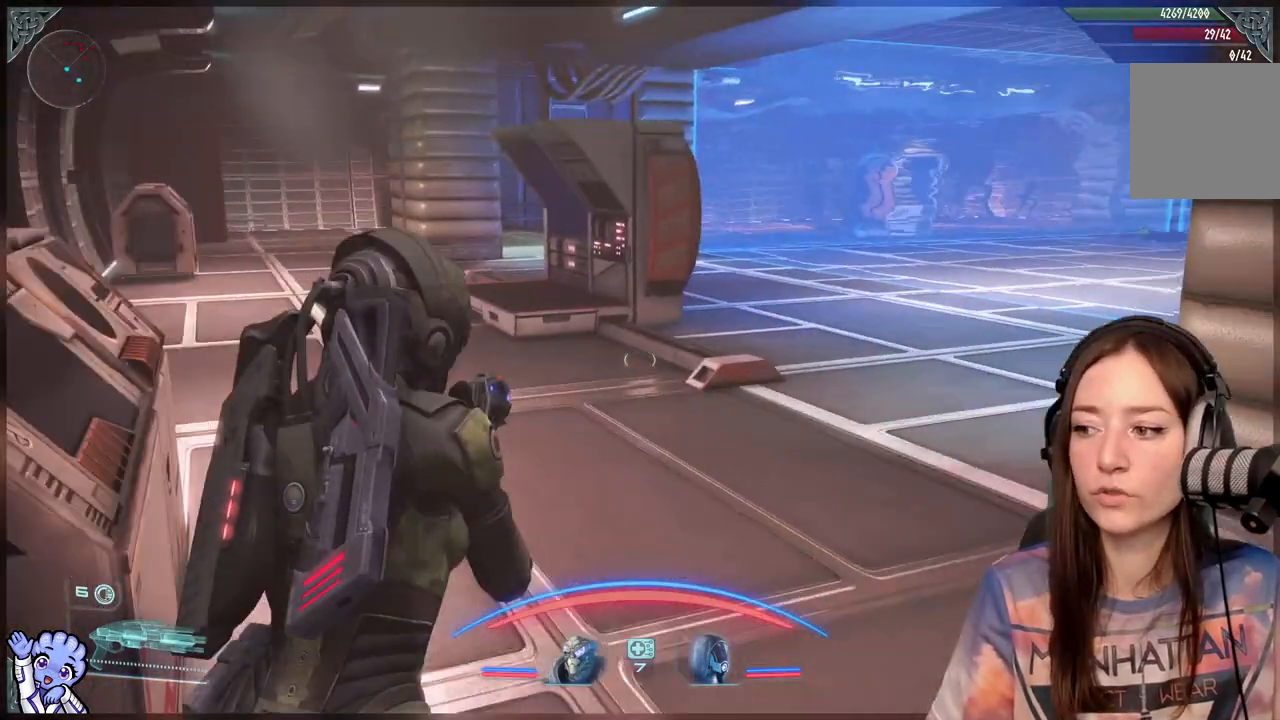
{"buttons": [], "left_stick": "up-left", "right_stick": "right", "events": [[17, "right_stick", "center"], [367, "right_stick", "right"], [417, "left_stick", "up-left"]]}
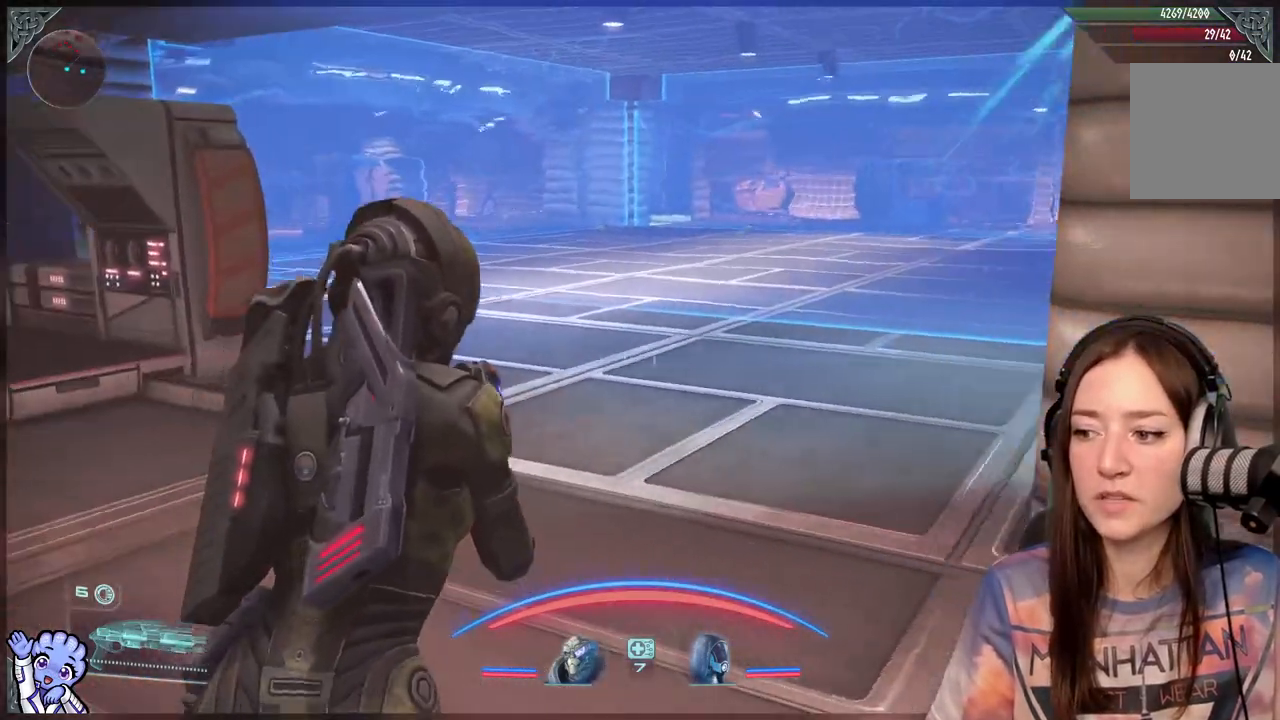
{"buttons": ["L2"], "left_stick": "center", "right_stick": "up-right", "events": [[167, "right_stick", "center"], [333, "left_stick", "center"], [367, "right_stick", "up-right"], [417, "L2", "down"]]}
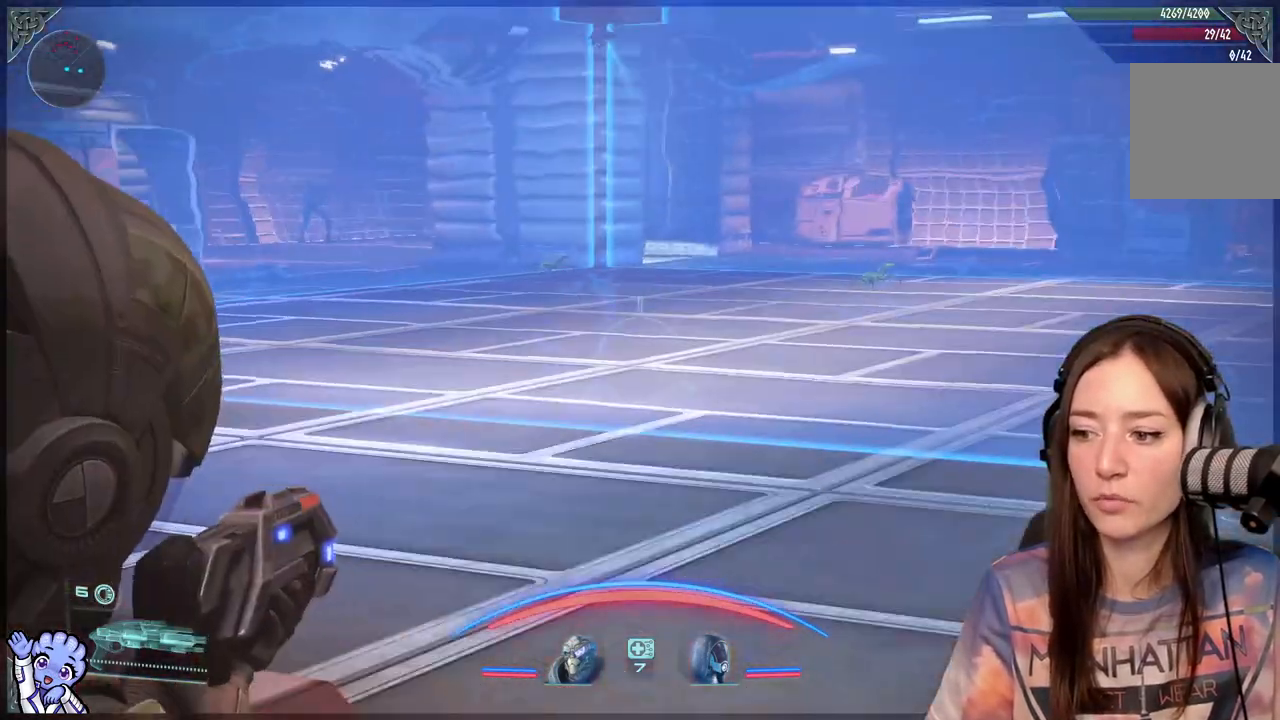
{"buttons": ["R2"], "left_stick": "center", "right_stick": "center", "events": [[17, "right_stick", "center"], [267, "right_stick", "up-right"], [317, "R2", "down"], [367, "L2", "up"], [383, "R2", "up"], [417, "right_stick", "center"], [467, "R2", "down"]]}
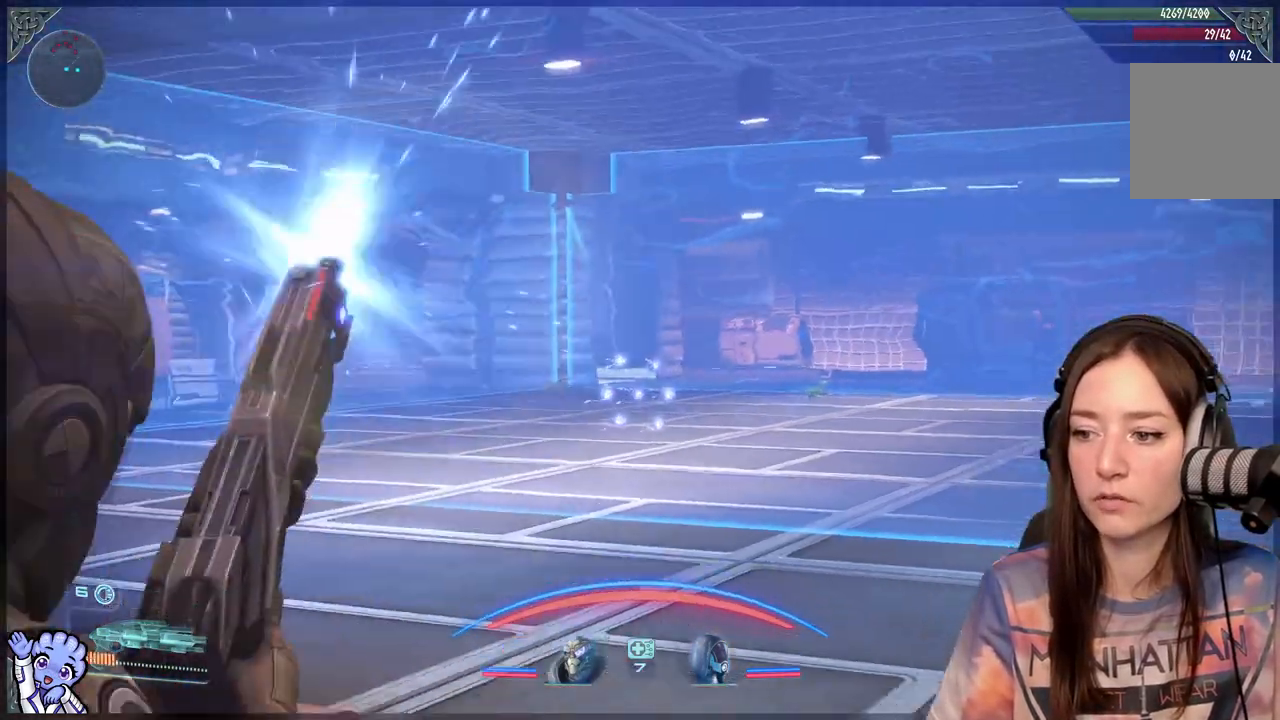
{"buttons": [], "left_stick": "center", "right_stick": "down", "events": [[67, "R2", "up"], [400, "right_stick", "down"]]}
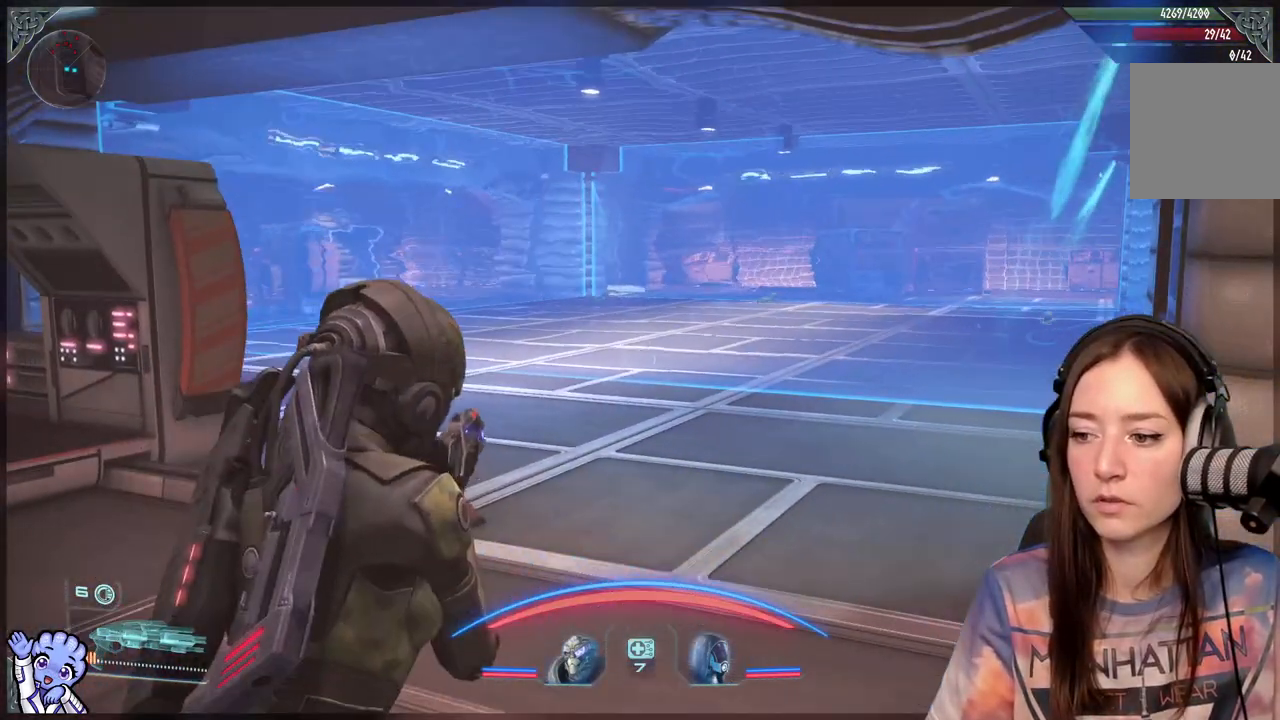
{"buttons": [], "left_stick": "center", "right_stick": "center", "events": [[100, "right_stick", "center"], [150, "R2", "down"], [350, "R2", "up"]]}
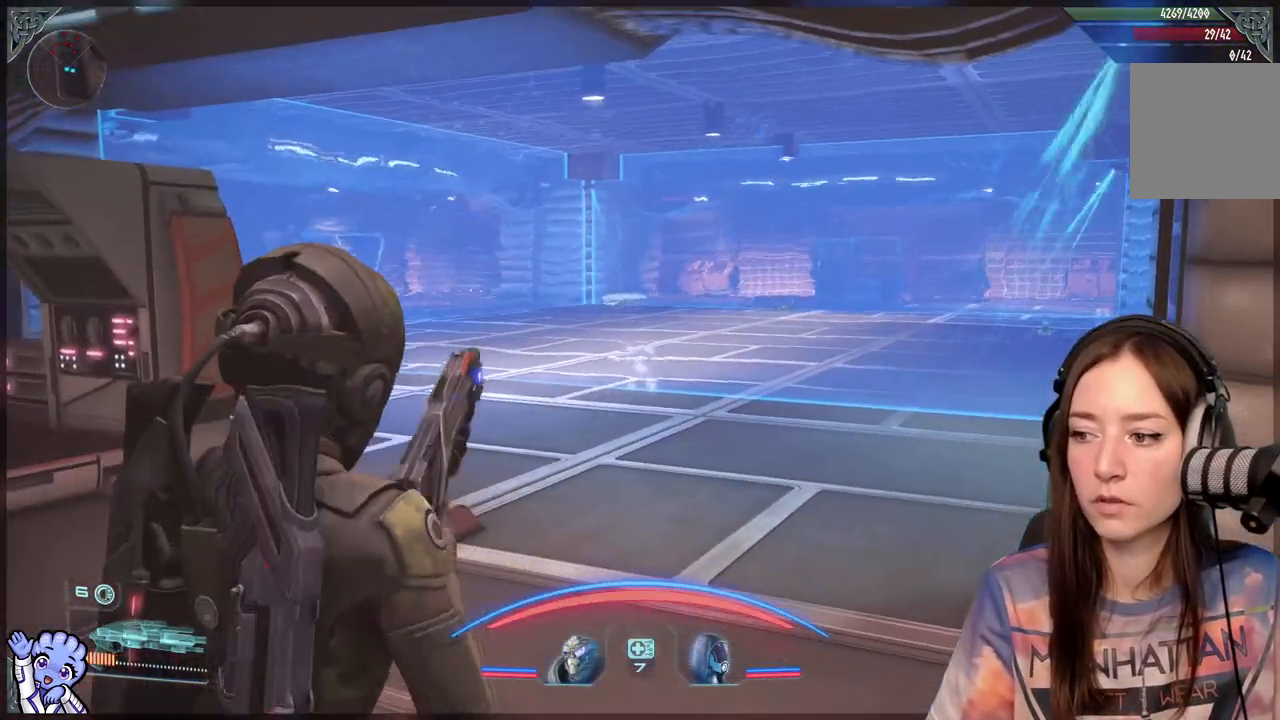
{"buttons": ["R2"], "left_stick": "center", "right_stick": "center", "events": [[100, "R2", "down"], [267, "R2", "up"], [417, "R2", "down"]]}
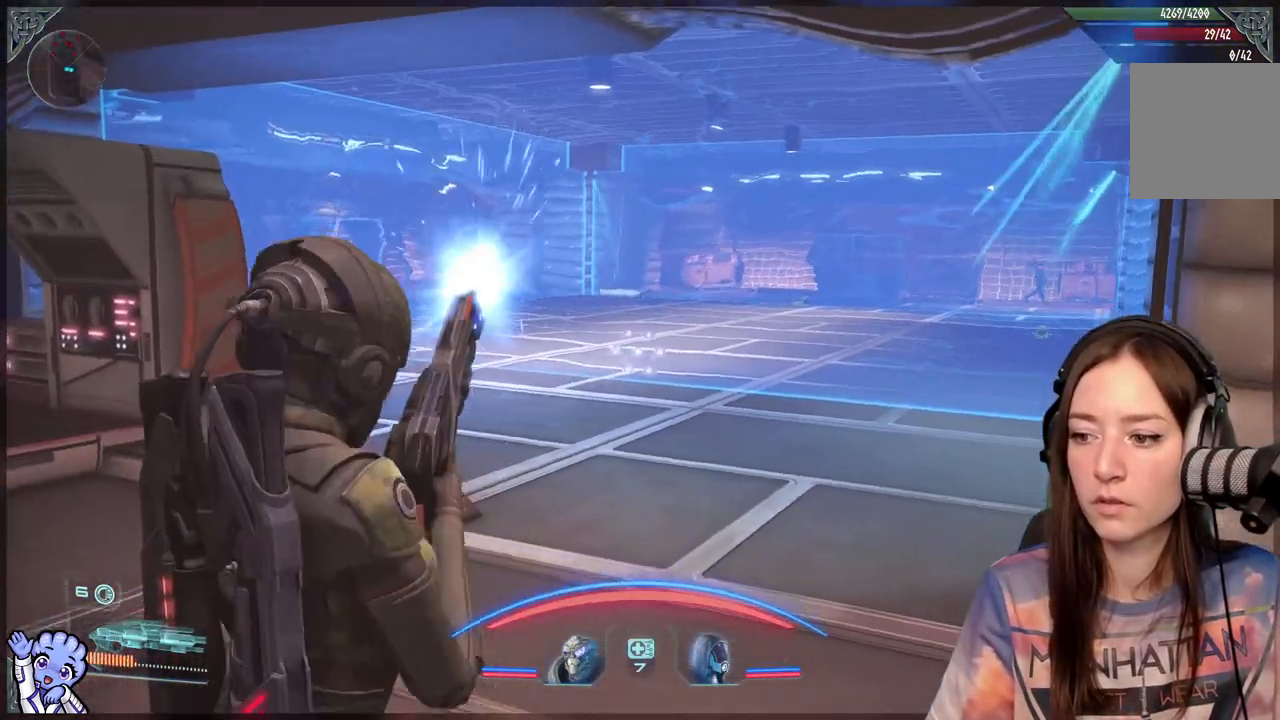
{"buttons": [], "left_stick": "center", "right_stick": "center", "events": [[83, "R2", "up"]]}
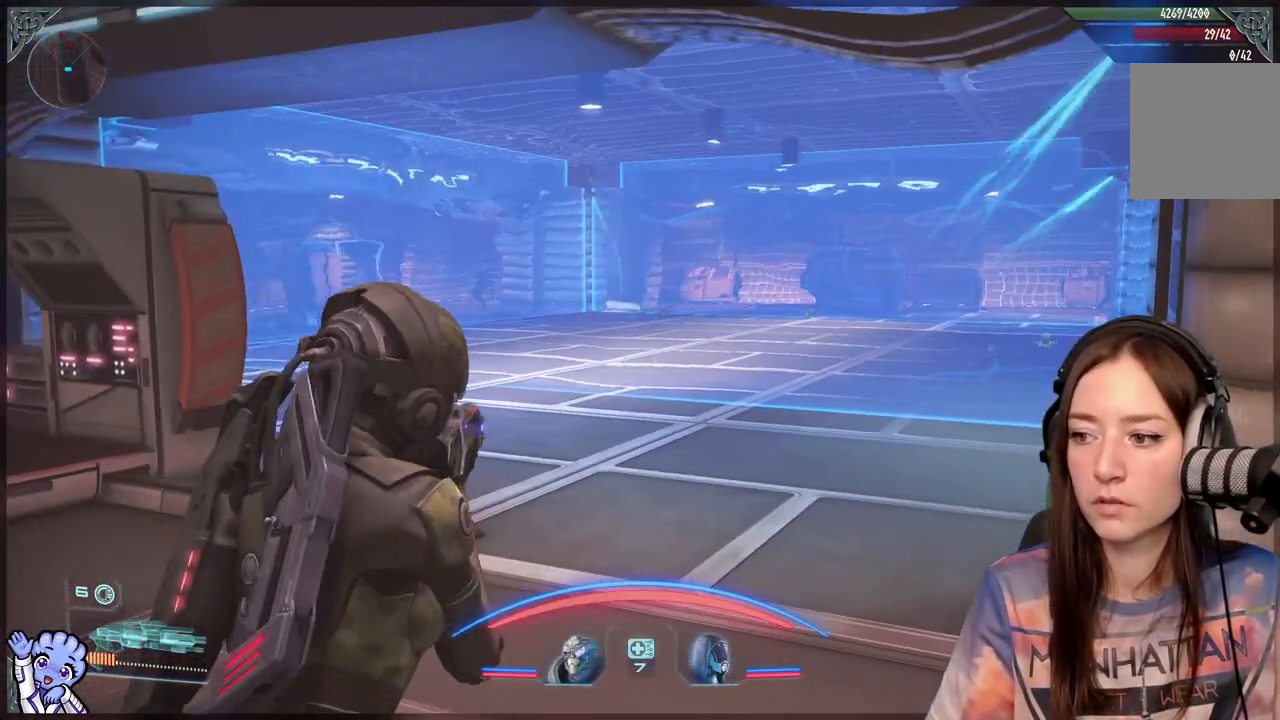
{"buttons": [], "left_stick": "left", "right_stick": "center", "events": [[100, "left_stick", "up-left"], [200, "left_stick", "left"], [200, "right_stick", "right"], [350, "right_stick", "center"]]}
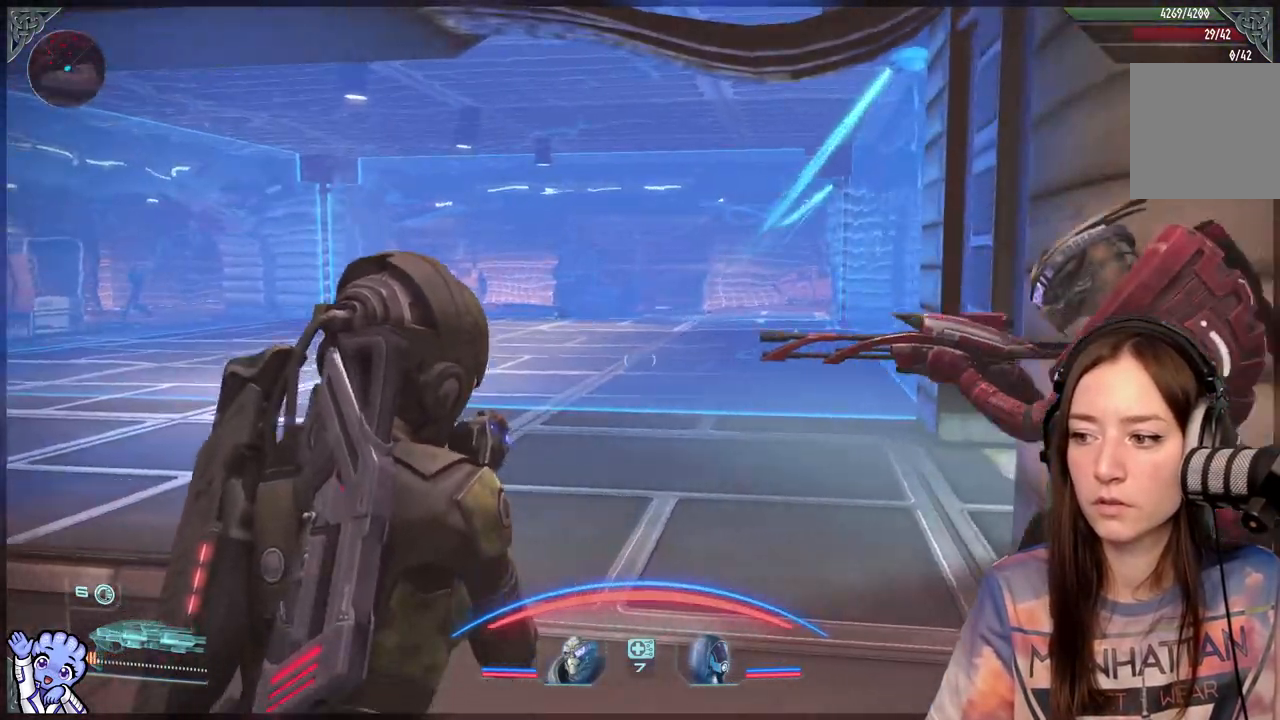
{"buttons": [], "left_stick": "right", "right_stick": "center", "events": [[50, "left_stick", "center"], [100, "left_stick", "down-right"], [100, "right_stick", "right"], [200, "left_stick", "right"], [250, "right_stick", "center"]]}
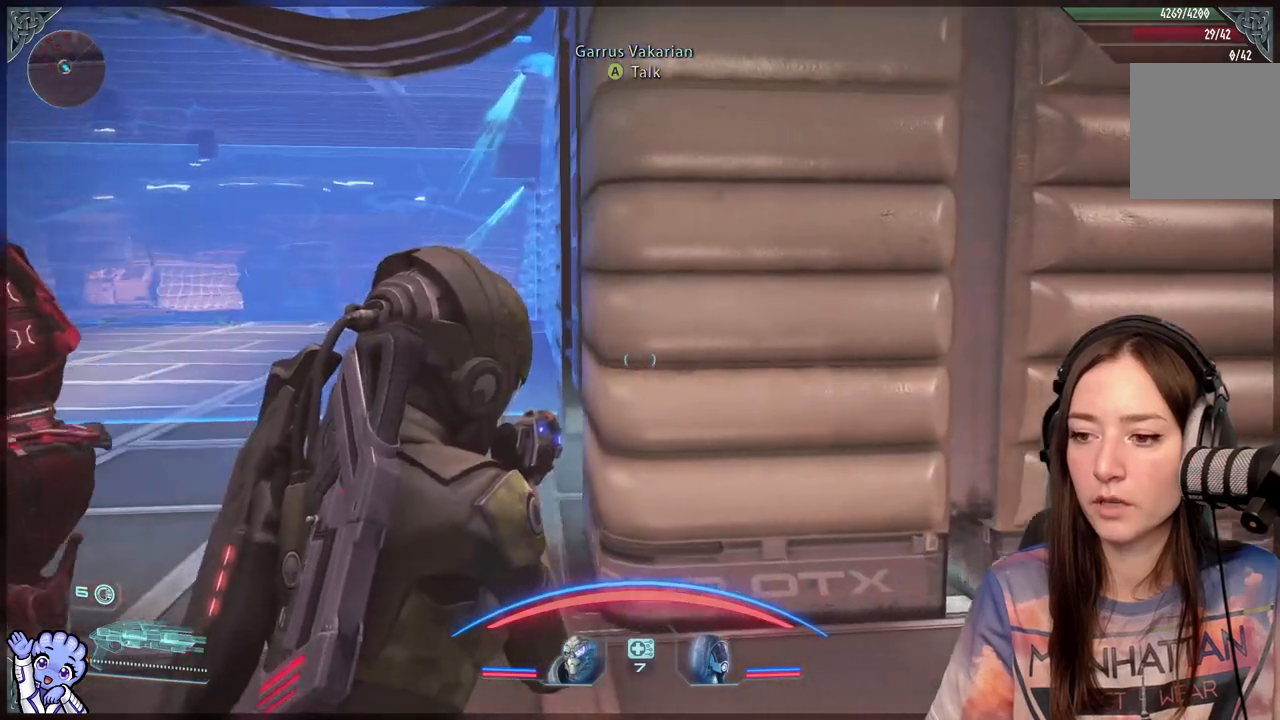
{"buttons": [], "left_stick": "right", "right_stick": "center", "events": []}
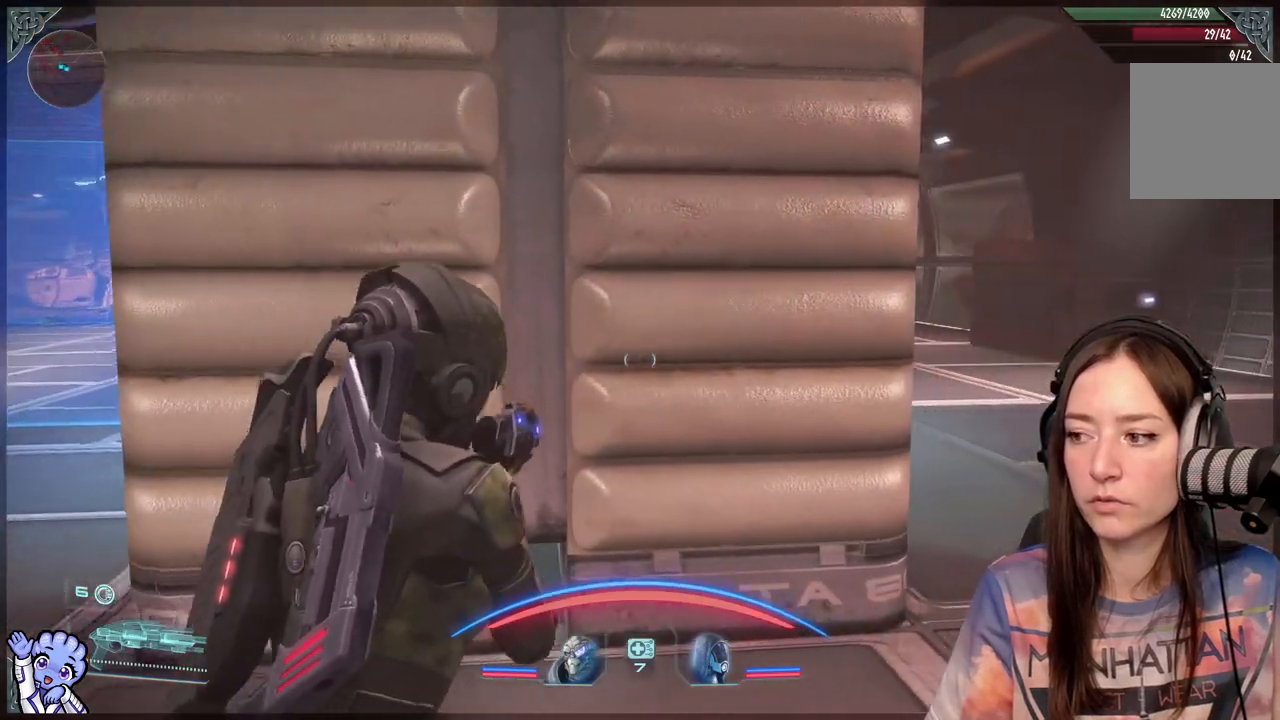
{"buttons": [], "left_stick": "right", "right_stick": "up-left", "events": [[433, "right_stick", "up-left"]]}
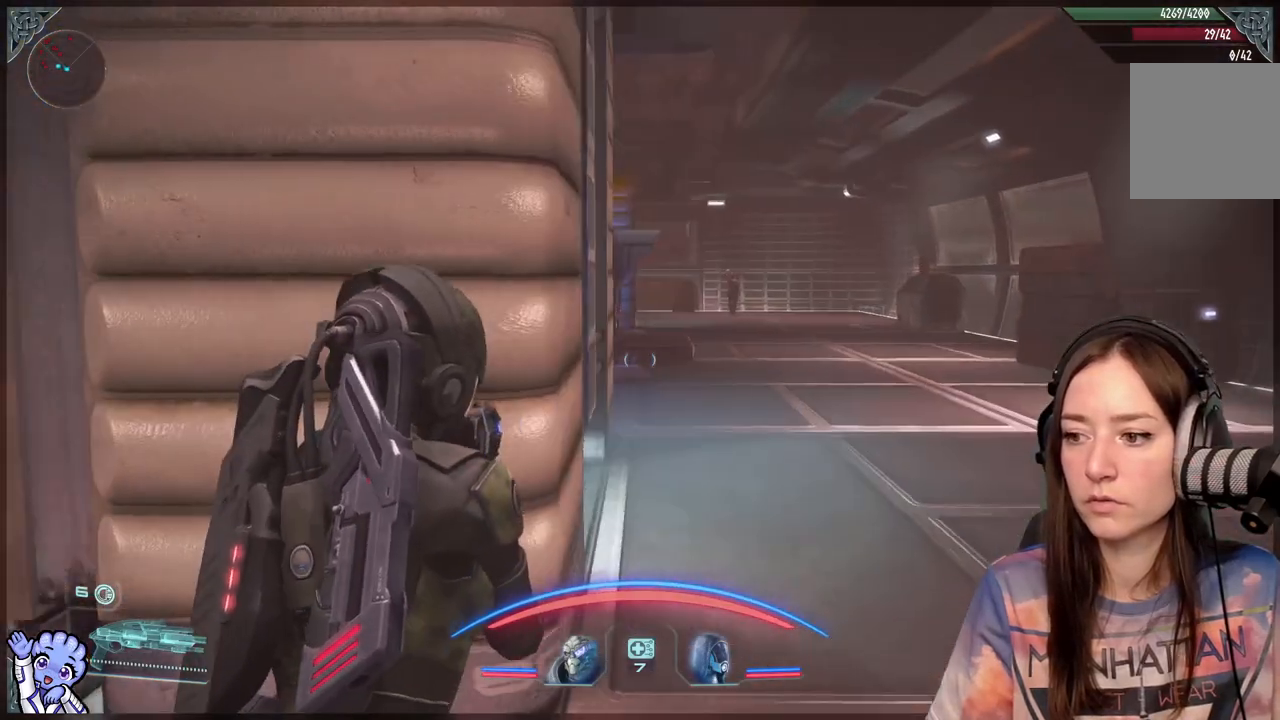
{"buttons": [], "left_stick": "center", "right_stick": "center", "events": [[133, "right_stick", "center"], [233, "left_stick", "up-right"], [383, "left_stick", "center"]]}
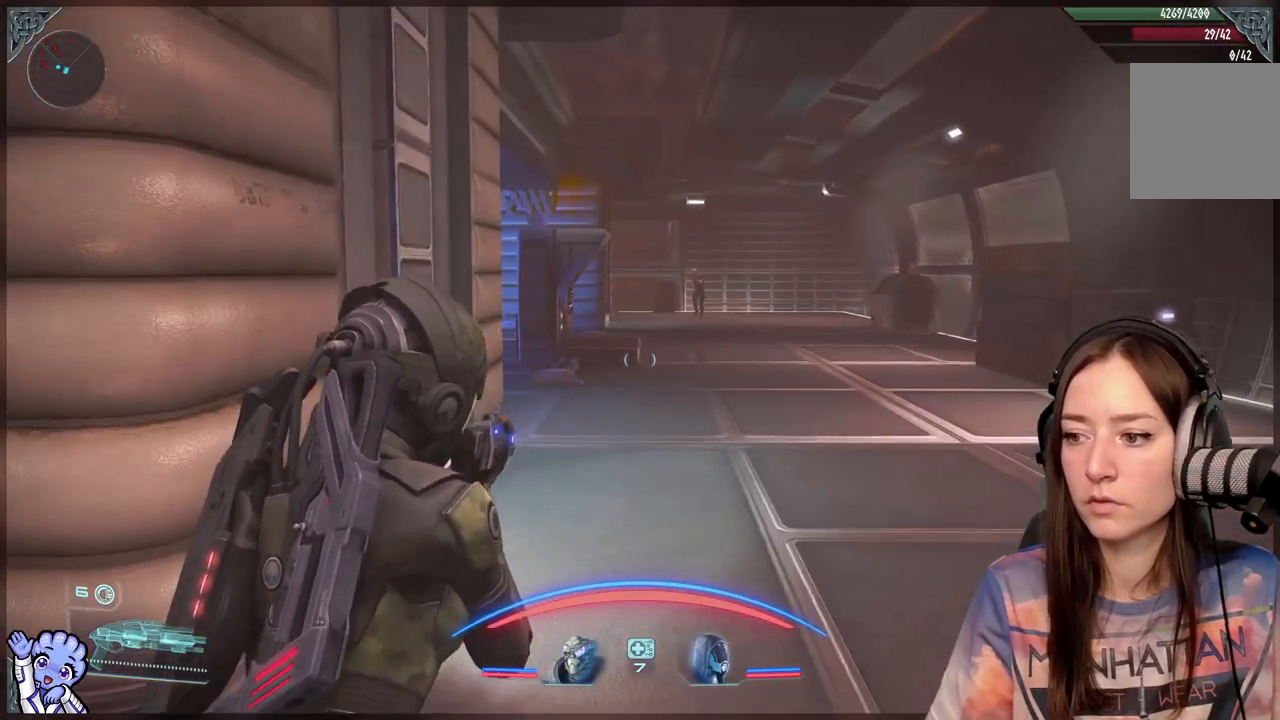
{"buttons": [], "left_stick": "center", "right_stick": "center", "events": []}